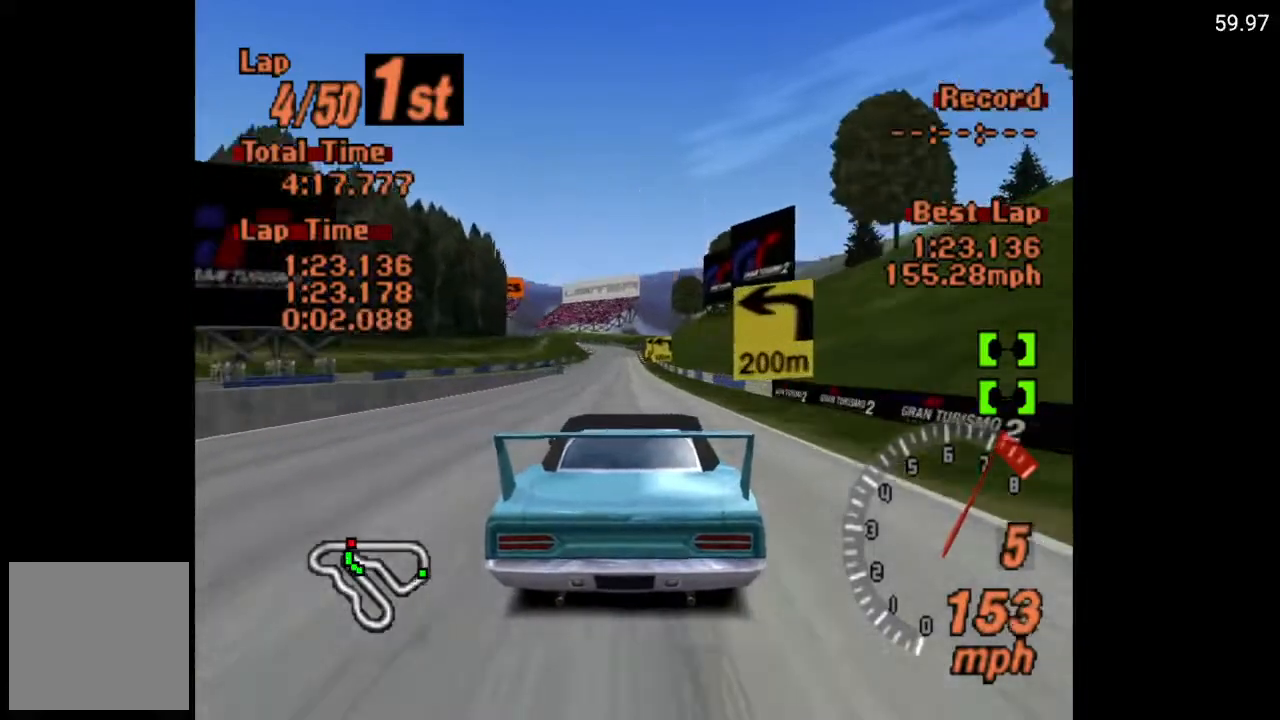
Gameplay with a controller (Xbox layout); each line is a JSON object with the inputs held at the frame after it. "events" lists button and stick changes between this image and that frame as [ms after this image, input, new state], when the widget could be followed in between.
{"buttons": ["A"], "left_stick": "center", "right_stick": "center", "events": []}
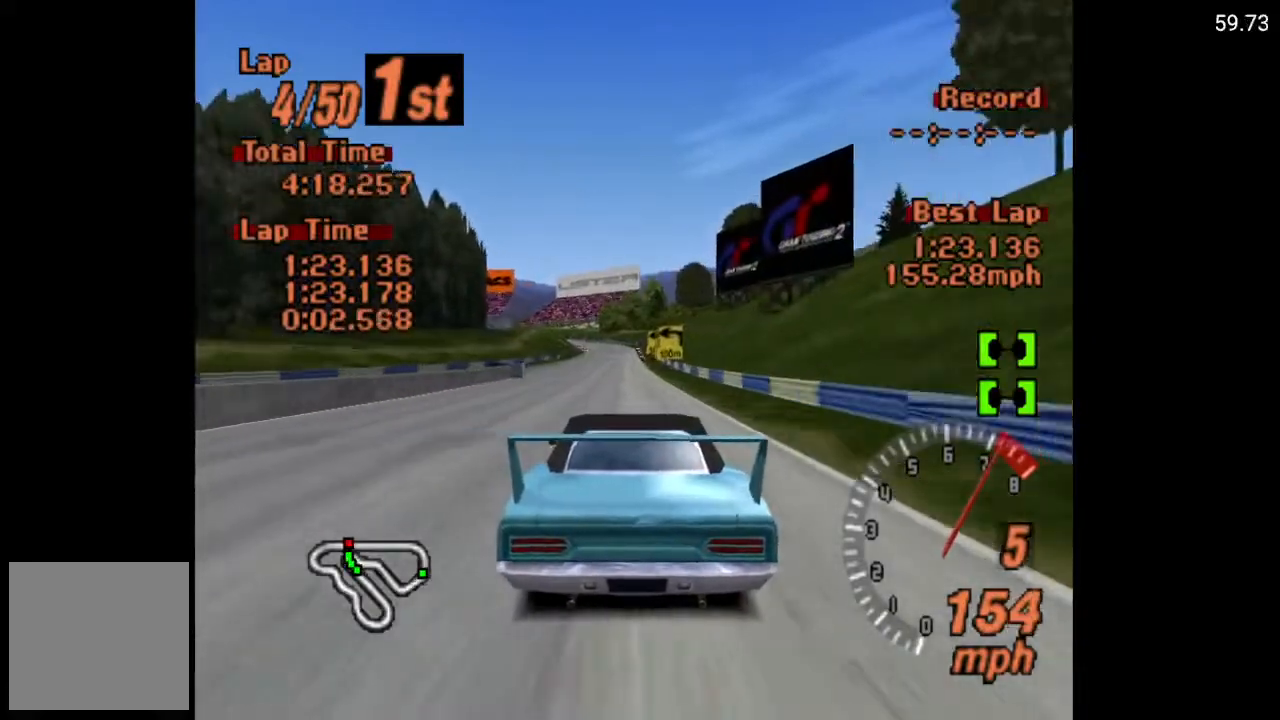
{"buttons": ["A"], "left_stick": "center", "right_stick": "center", "events": [[117, "R2", "down"], [250, "R2", "up"], [400, "DPAD_RIGHT", "down"], [450, "DPAD_RIGHT", "up"]]}
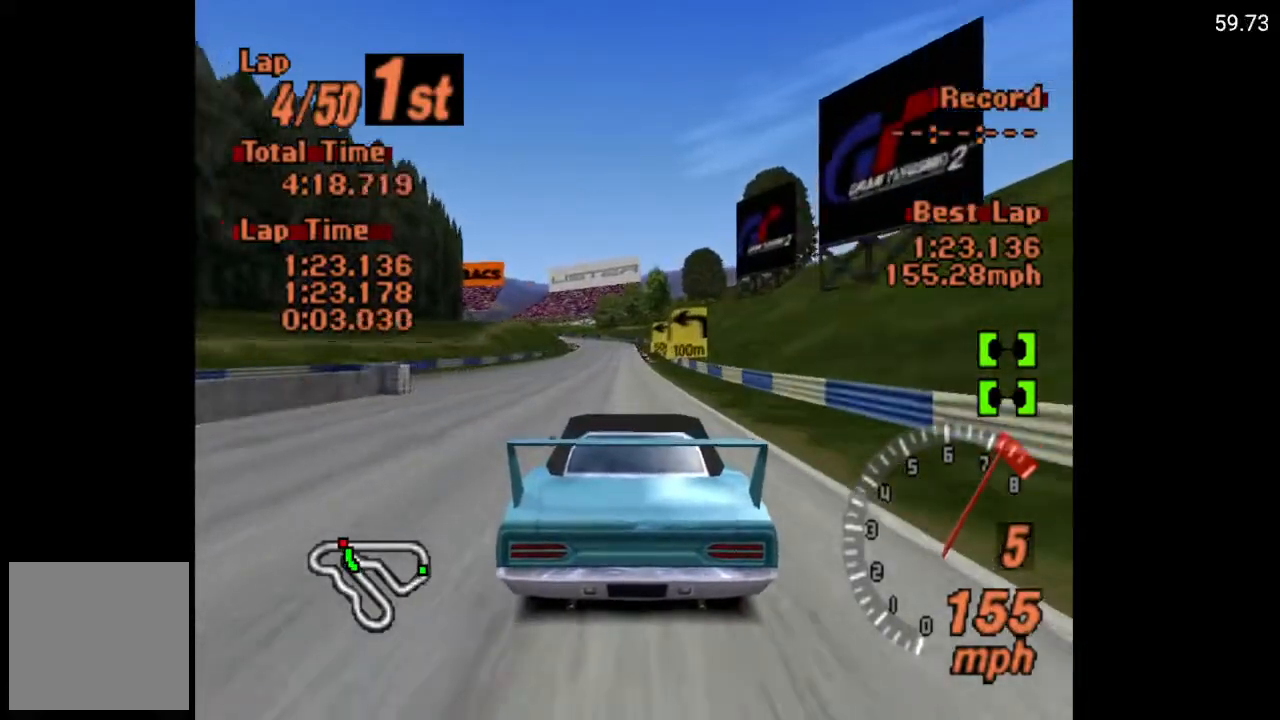
{"buttons": [], "left_stick": "center", "right_stick": "center", "events": [[333, "A", "up"]]}
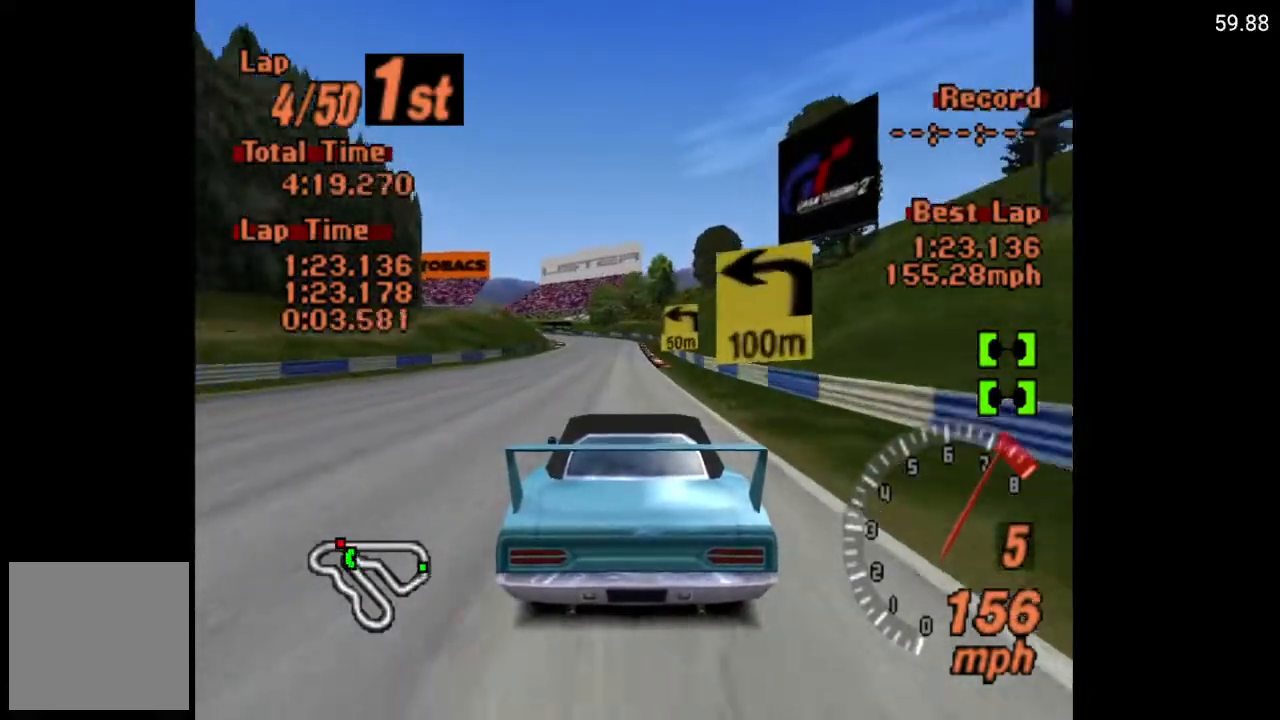
{"buttons": ["X", "L2"], "left_stick": "center", "right_stick": "center", "events": [[67, "DPAD_RIGHT", "down"], [117, "X", "down"], [167, "DPAD_RIGHT", "up"], [433, "L2", "down"]]}
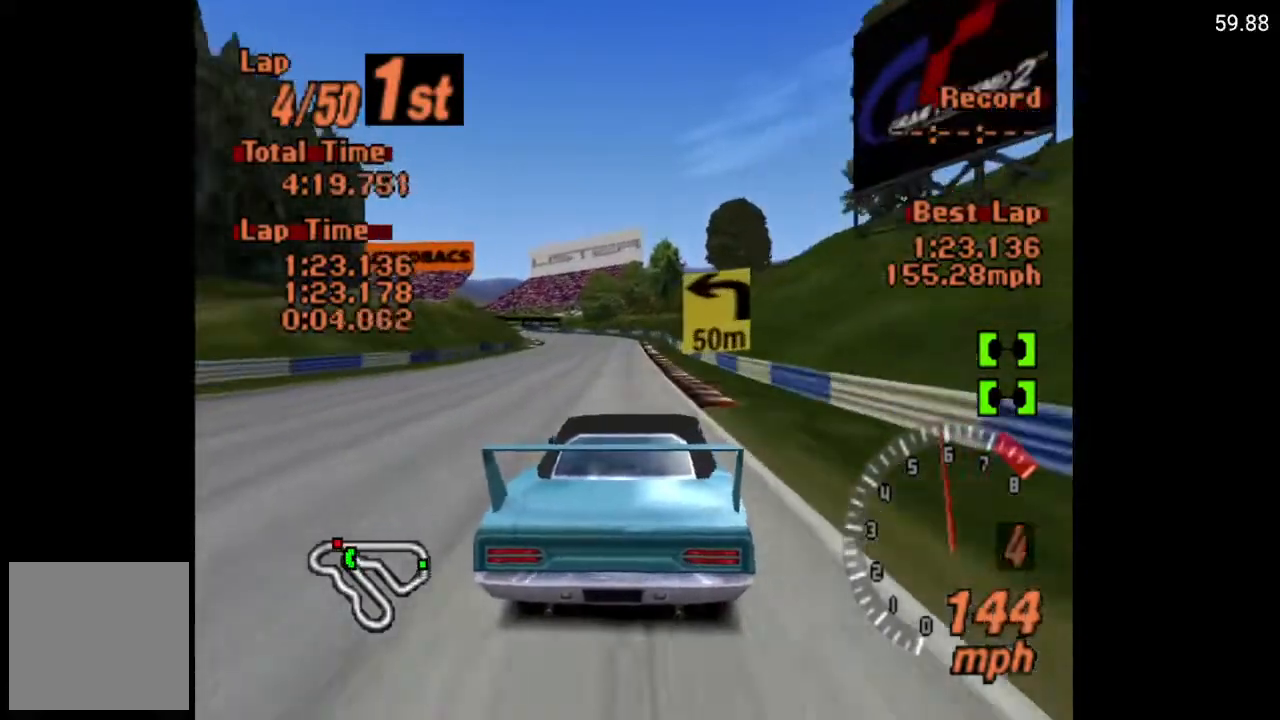
{"buttons": ["DPAD_LEFT"], "left_stick": "center", "right_stick": "center", "events": [[67, "L2", "up"], [133, "DPAD_LEFT", "down"], [233, "DPAD_LEFT", "up"], [417, "DPAD_LEFT", "down"], [483, "X", "up"]]}
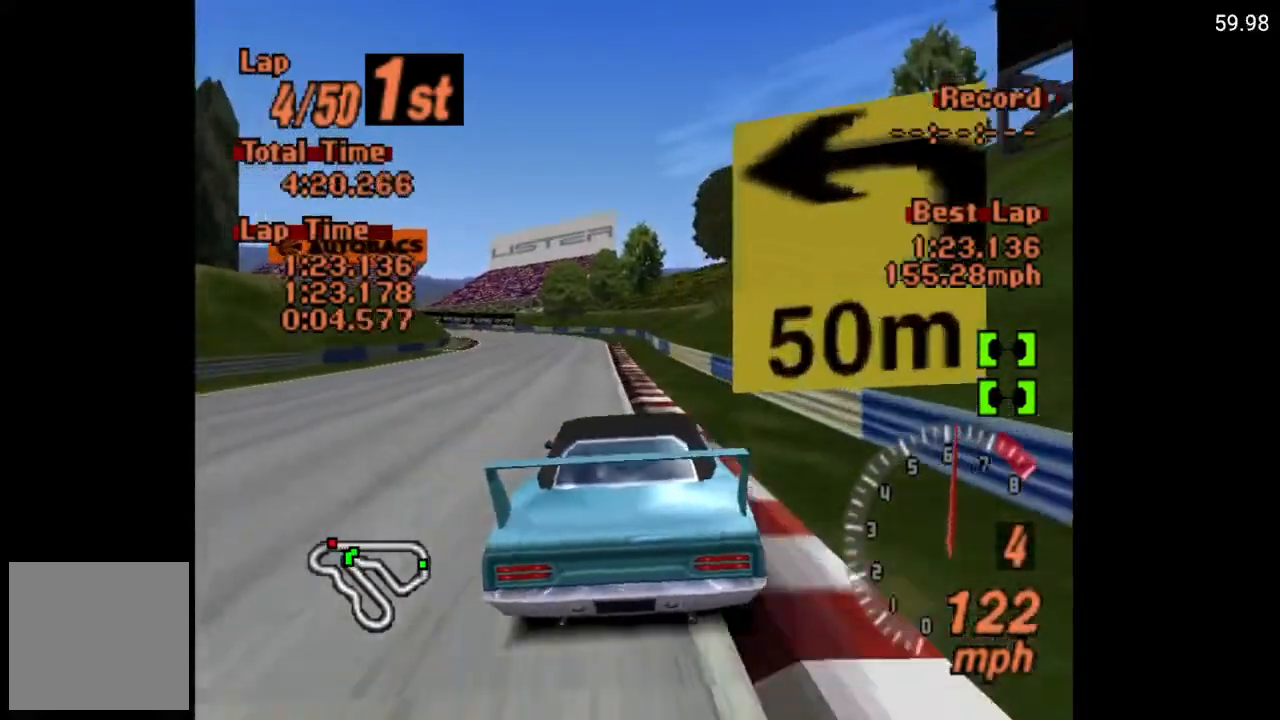
{"buttons": ["A"], "left_stick": "center", "right_stick": "center", "events": [[117, "X", "down"], [183, "DPAD_LEFT", "up"], [267, "X", "up"], [333, "DPAD_LEFT", "down"], [383, "DPAD_LEFT", "up"], [450, "A", "down"]]}
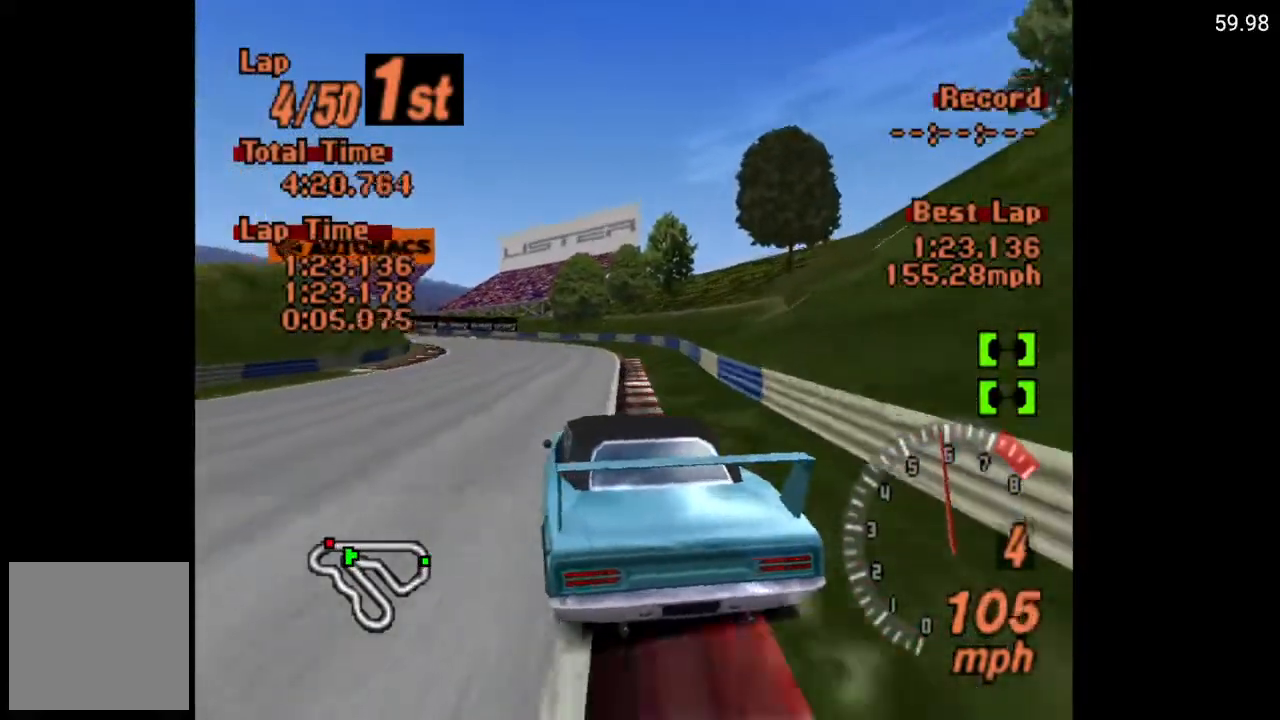
{"buttons": ["A", "DPAD_RIGHT"], "left_stick": "center", "right_stick": "center", "events": [[433, "DPAD_RIGHT", "down"]]}
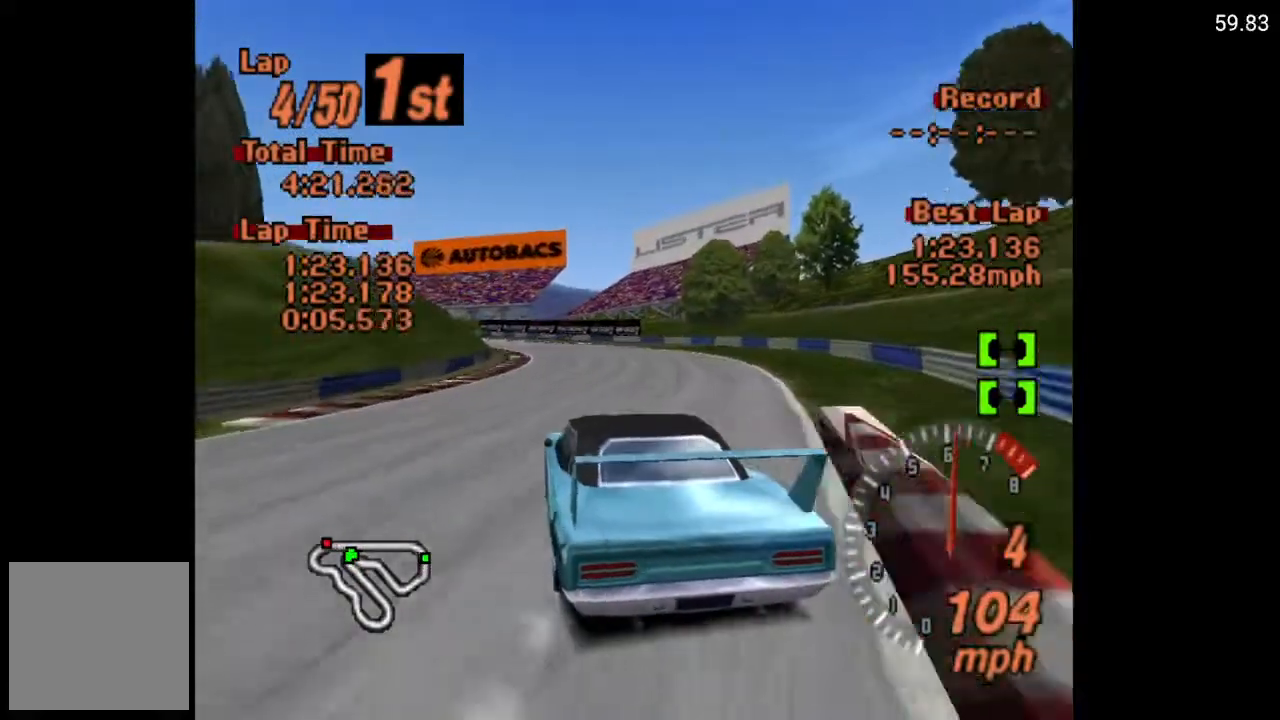
{"buttons": ["A"], "left_stick": "center", "right_stick": "center", "events": [[17, "DPAD_RIGHT", "up"], [233, "DPAD_RIGHT", "down"], [317, "DPAD_RIGHT", "up"]]}
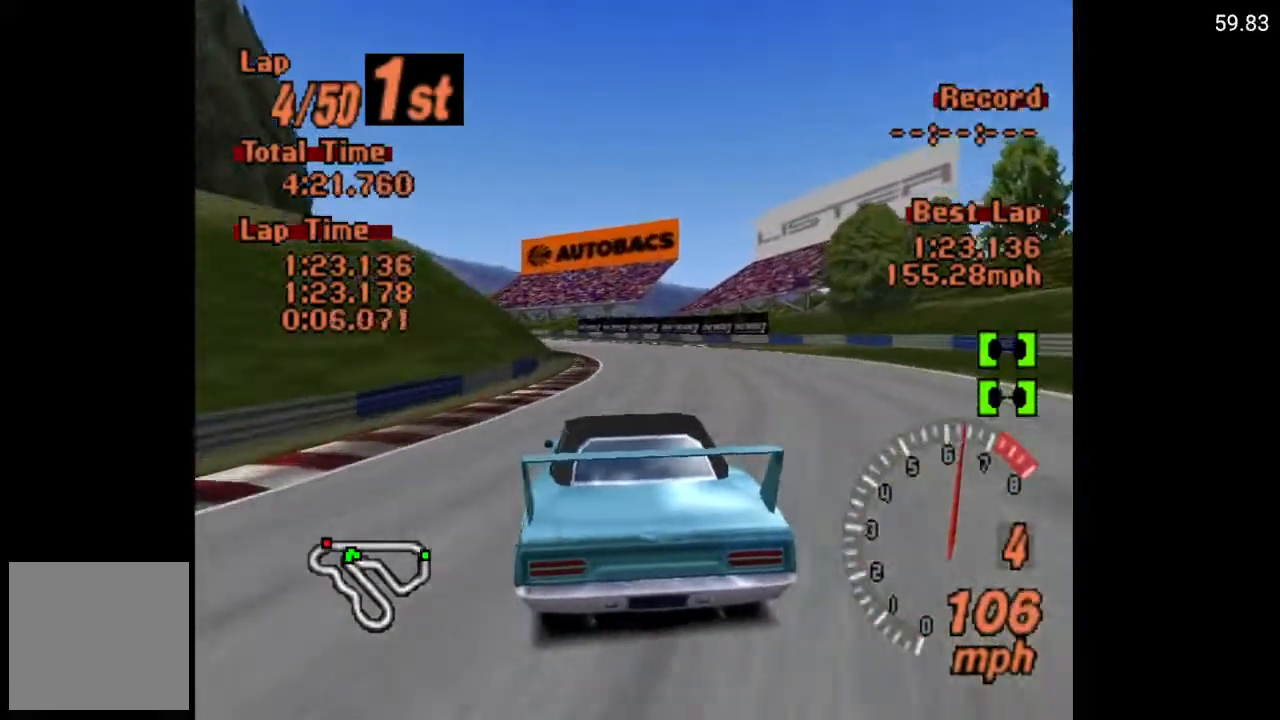
{"buttons": ["DPAD_LEFT"], "left_stick": "center", "right_stick": "center", "events": [[383, "A", "up"], [433, "DPAD_LEFT", "down"]]}
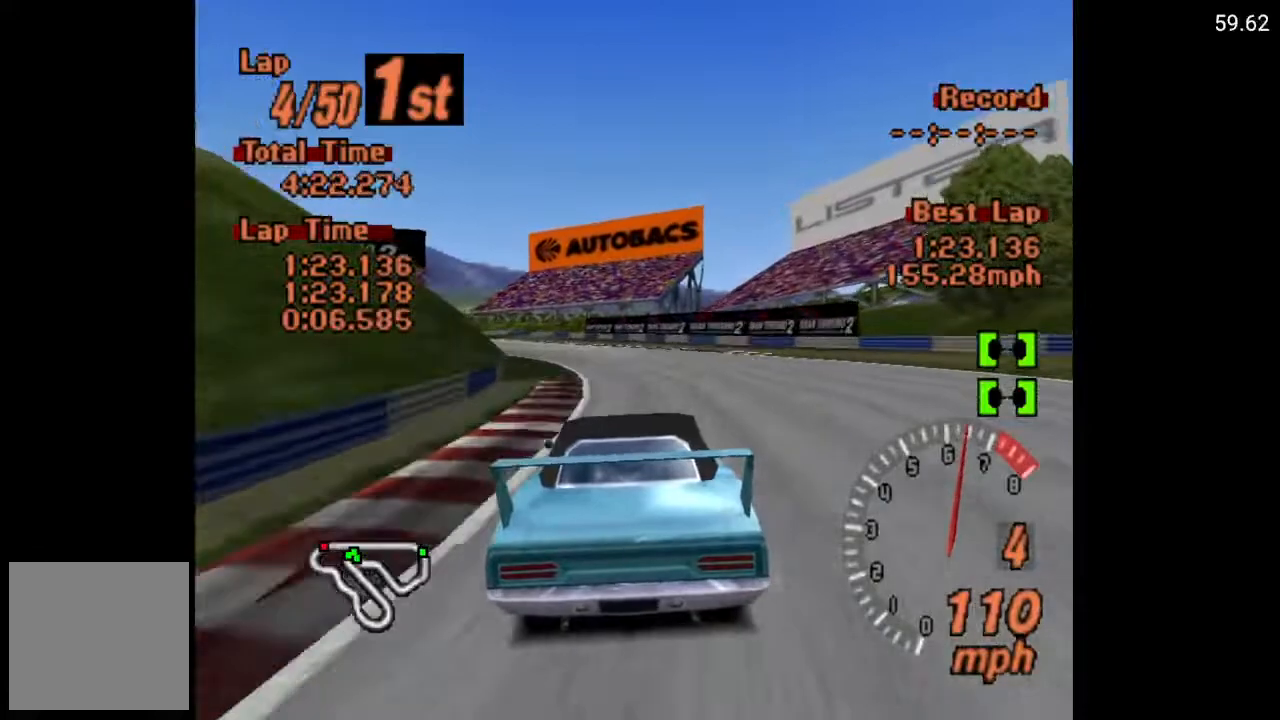
{"buttons": ["DPAD_LEFT"], "left_stick": "center", "right_stick": "center", "events": [[67, "DPAD_LEFT", "up"], [167, "DPAD_LEFT", "down"], [267, "DPAD_LEFT", "up"], [483, "DPAD_LEFT", "down"]]}
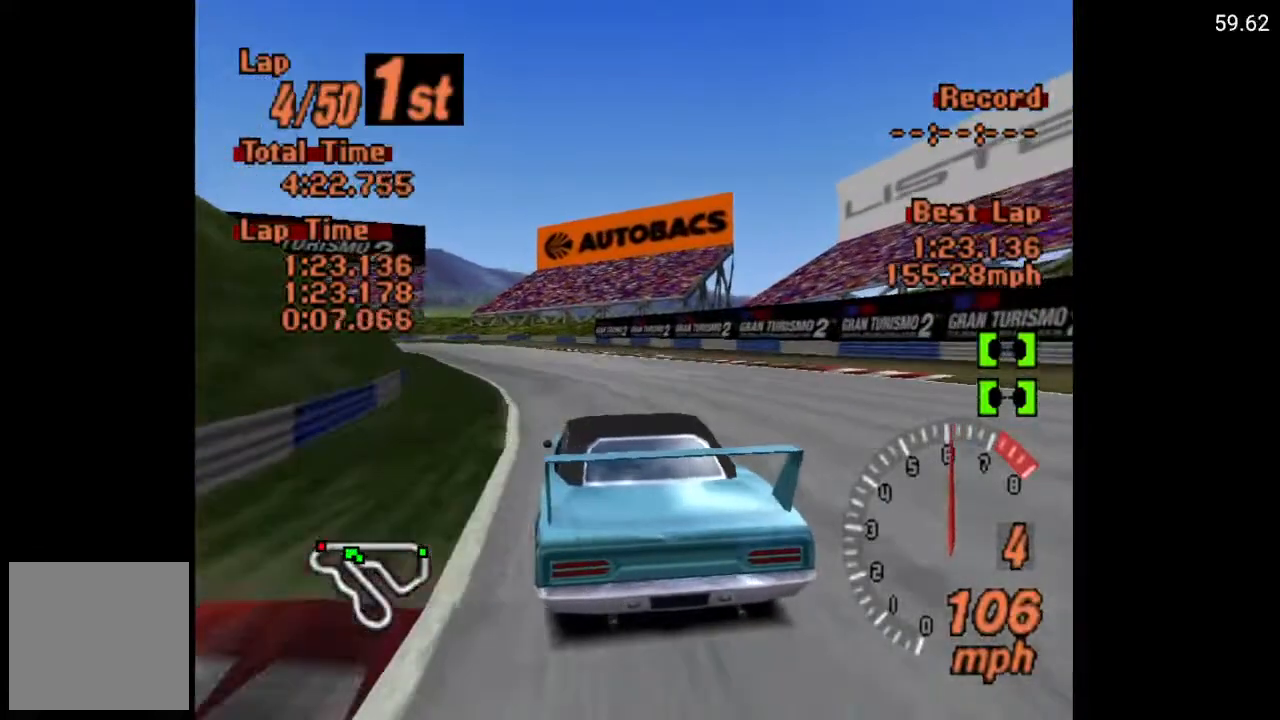
{"buttons": ["A"], "left_stick": "center", "right_stick": "center", "events": [[67, "DPAD_LEFT", "up"], [150, "A", "down"]]}
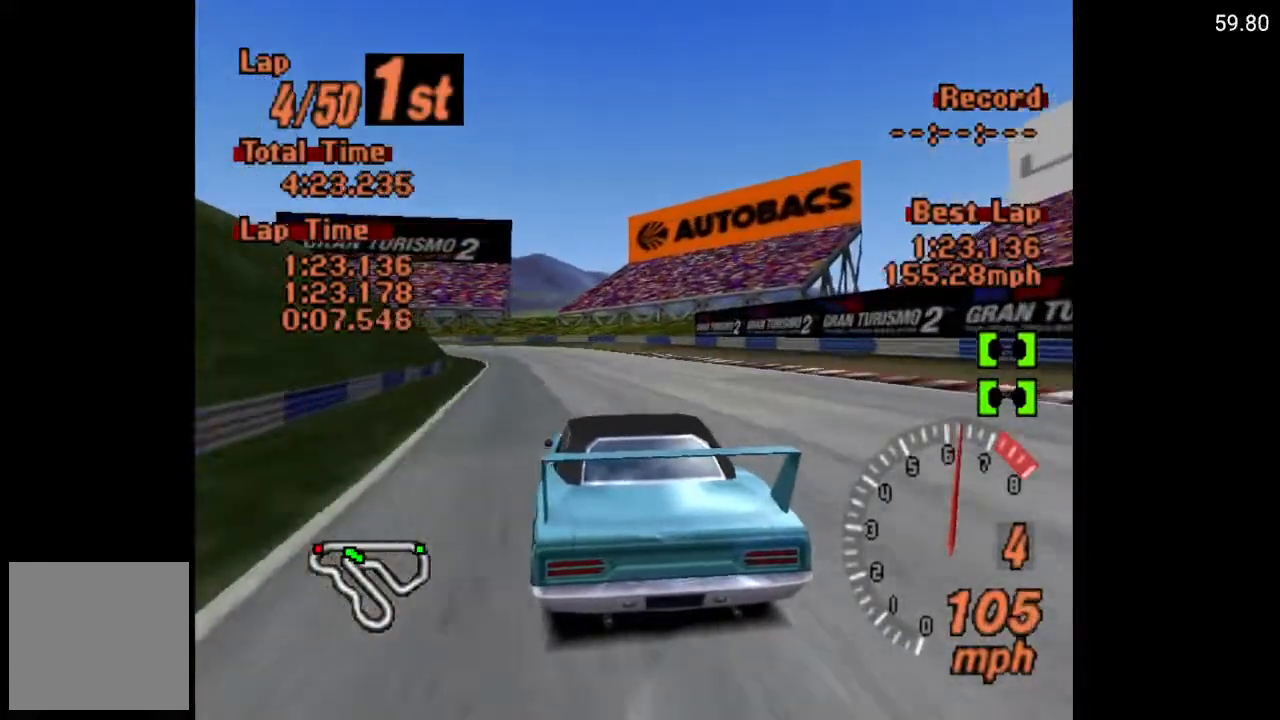
{"buttons": ["X", "L2"], "left_stick": "center", "right_stick": "center", "events": [[17, "DPAD_LEFT", "down"], [100, "DPAD_LEFT", "up"], [200, "DPAD_LEFT", "down"], [267, "A", "up"], [350, "DPAD_LEFT", "up"], [383, "X", "down"], [433, "L2", "down"]]}
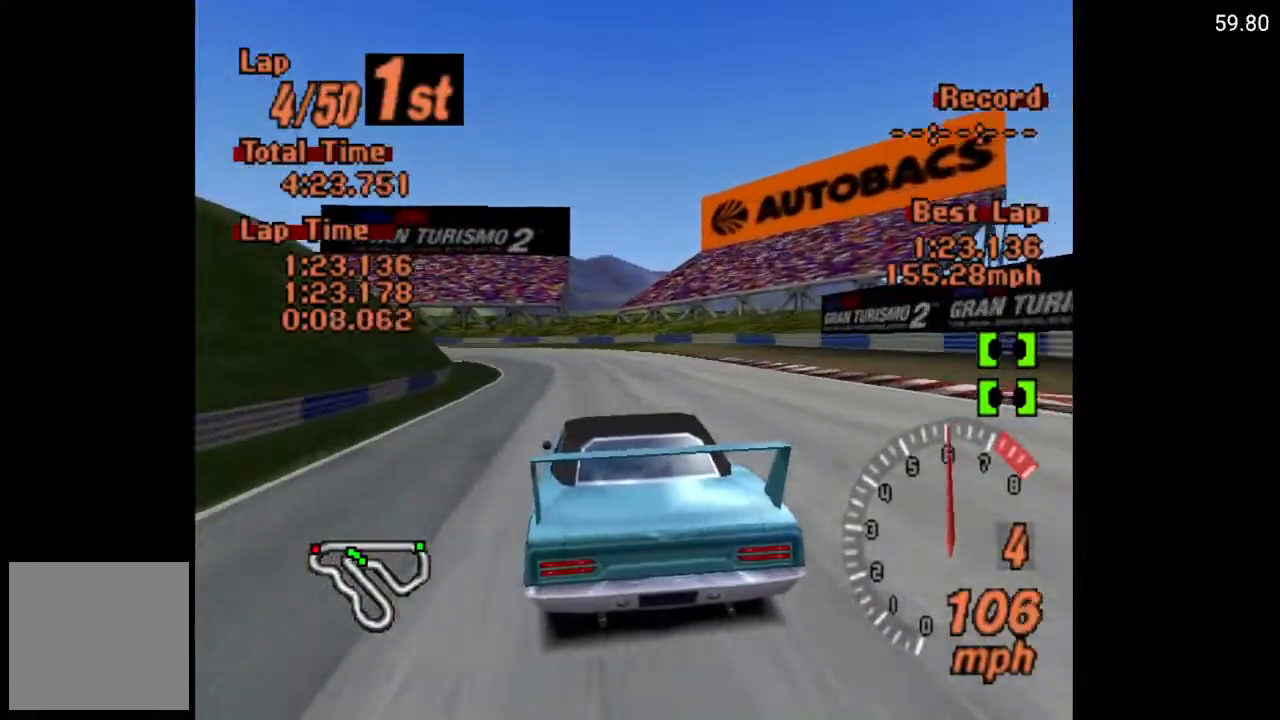
{"buttons": ["X", "DPAD_LEFT"], "left_stick": "center", "right_stick": "center", "events": [[50, "L2", "up"], [483, "DPAD_LEFT", "down"]]}
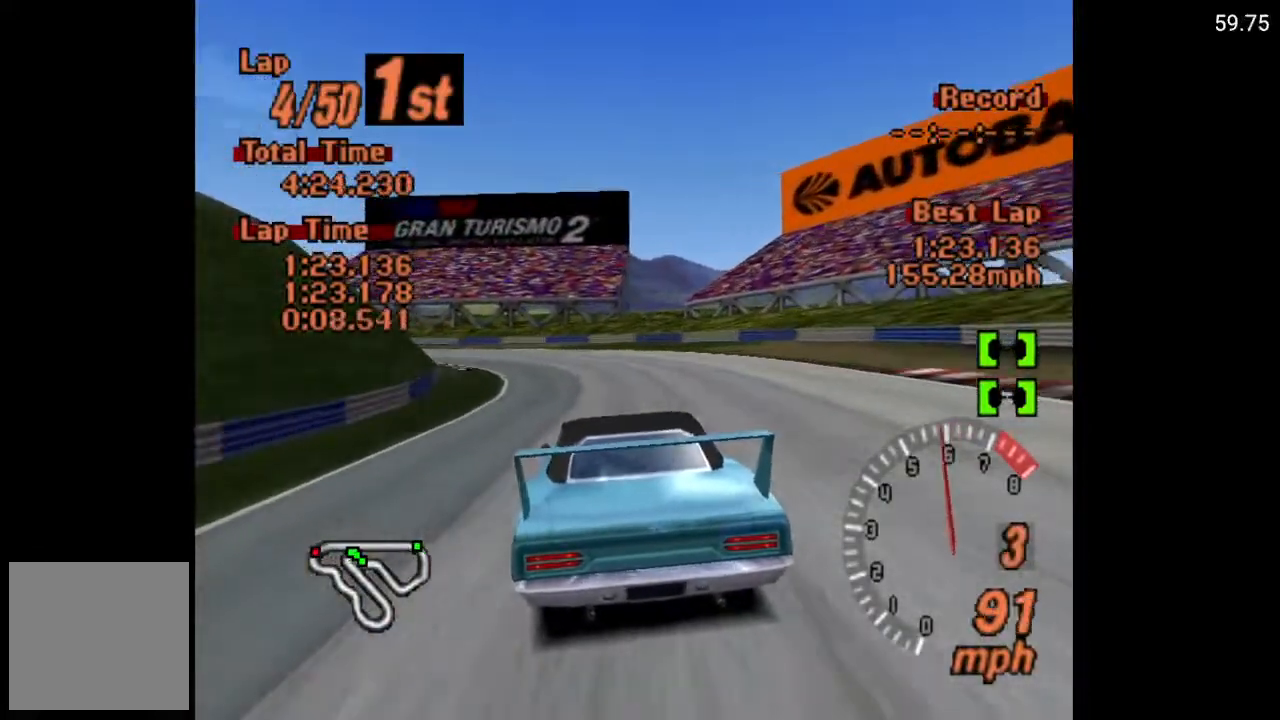
{"buttons": ["DPAD_LEFT"], "left_stick": "center", "right_stick": "center", "events": [[150, "X", "up"]]}
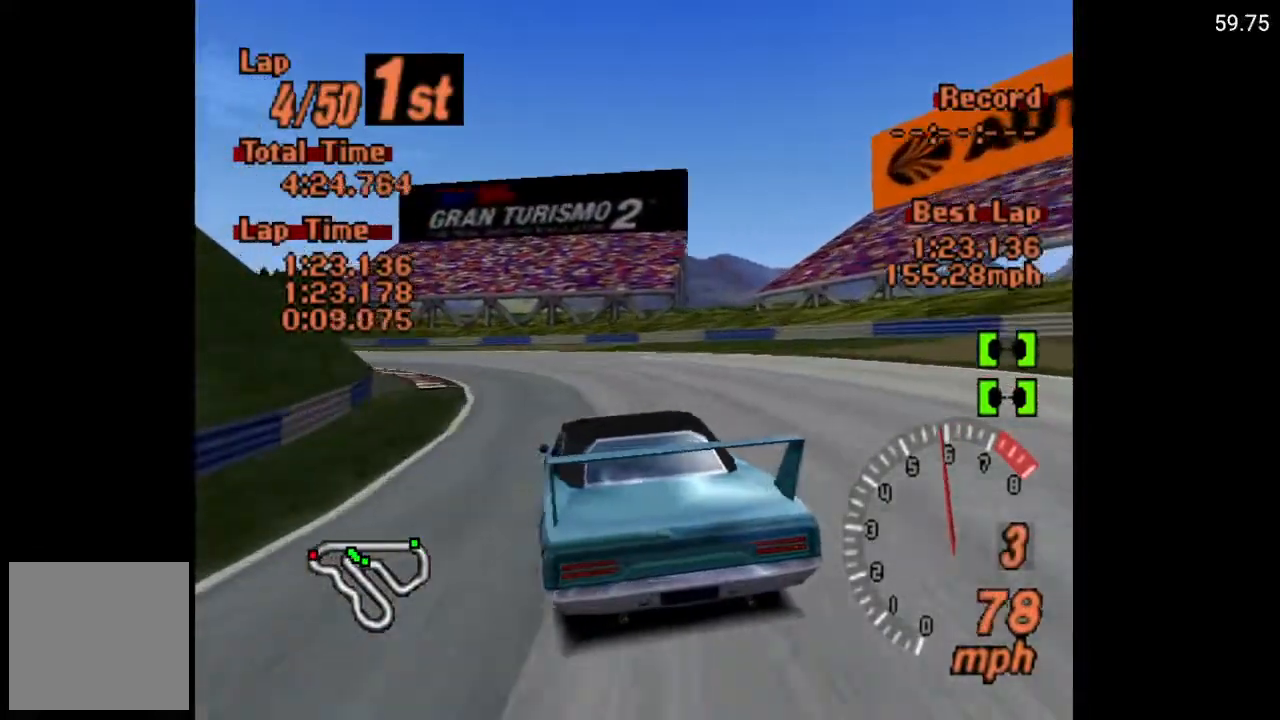
{"buttons": ["DPAD_LEFT"], "left_stick": "center", "right_stick": "center", "events": [[17, "DPAD_LEFT", "up"], [117, "DPAD_LEFT", "down"]]}
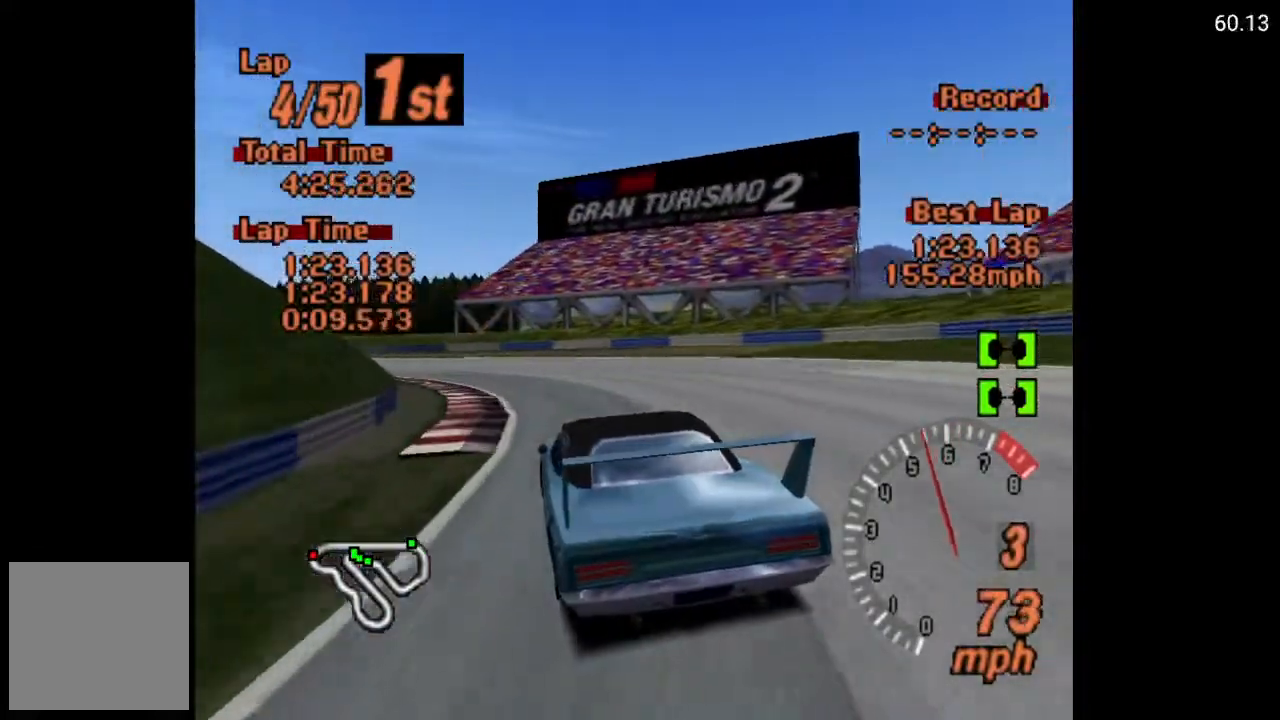
{"buttons": ["DPAD_LEFT"], "left_stick": "center", "right_stick": "center", "events": []}
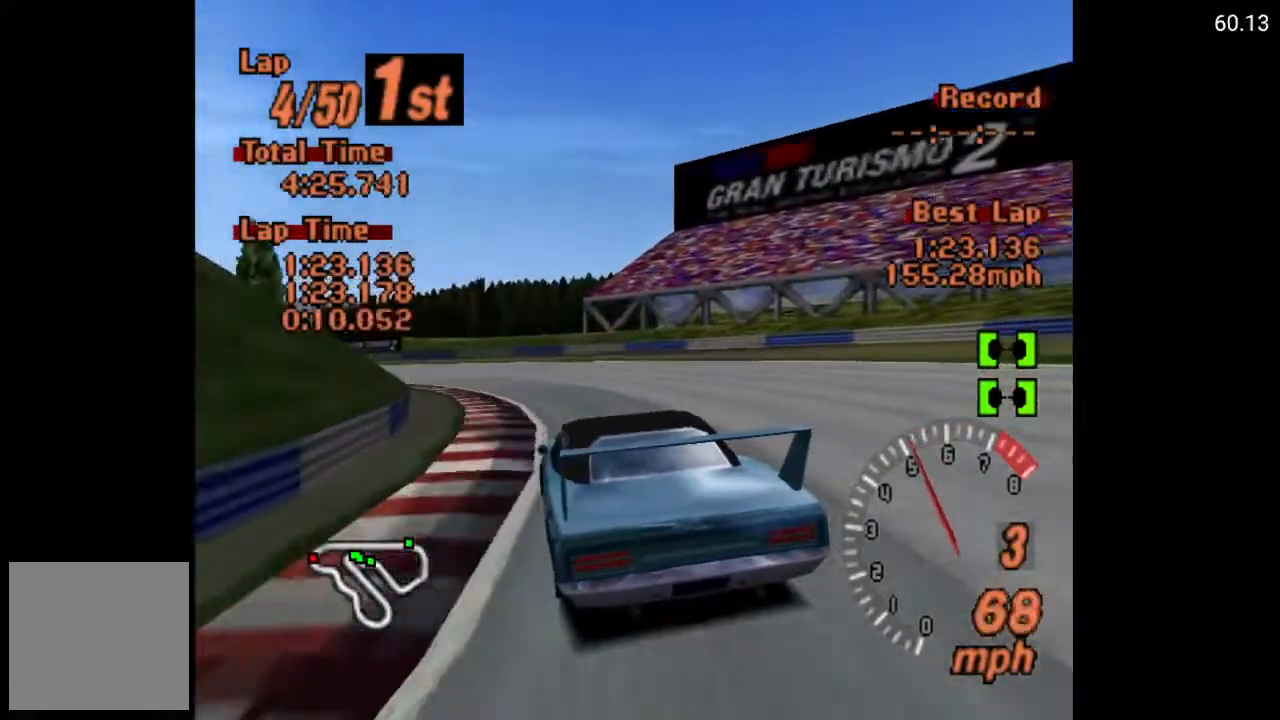
{"buttons": ["A", "DPAD_LEFT"], "left_stick": "center", "right_stick": "center", "events": [[167, "A", "down"], [333, "DPAD_LEFT", "up"], [467, "DPAD_LEFT", "down"]]}
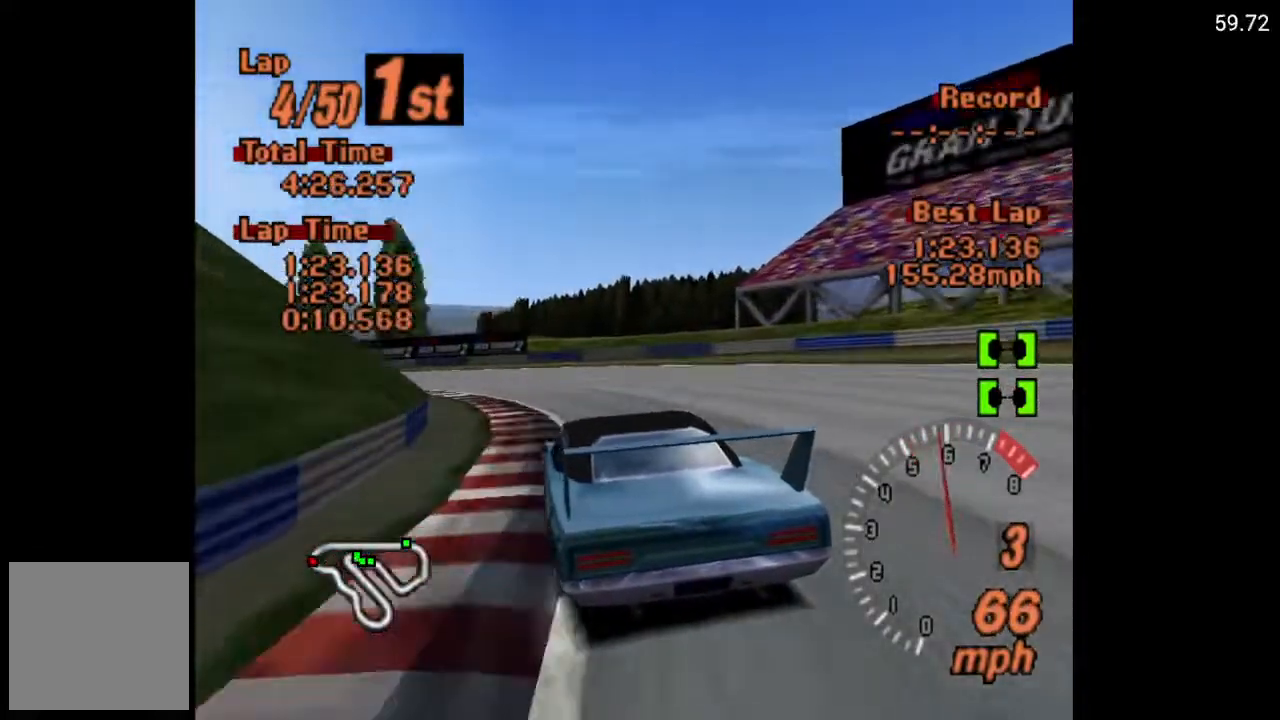
{"buttons": ["A", "DPAD_LEFT"], "left_stick": "center", "right_stick": "center", "events": []}
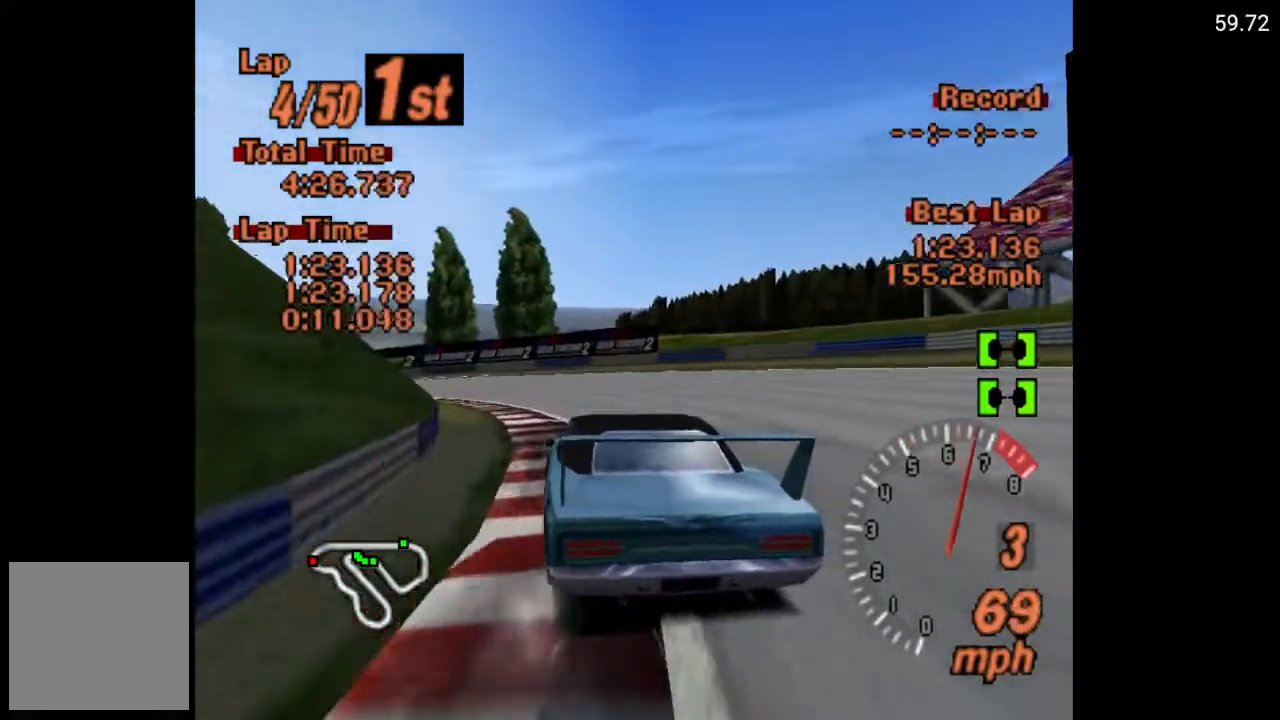
{"buttons": ["A", "DPAD_LEFT"], "left_stick": "center", "right_stick": "center", "events": []}
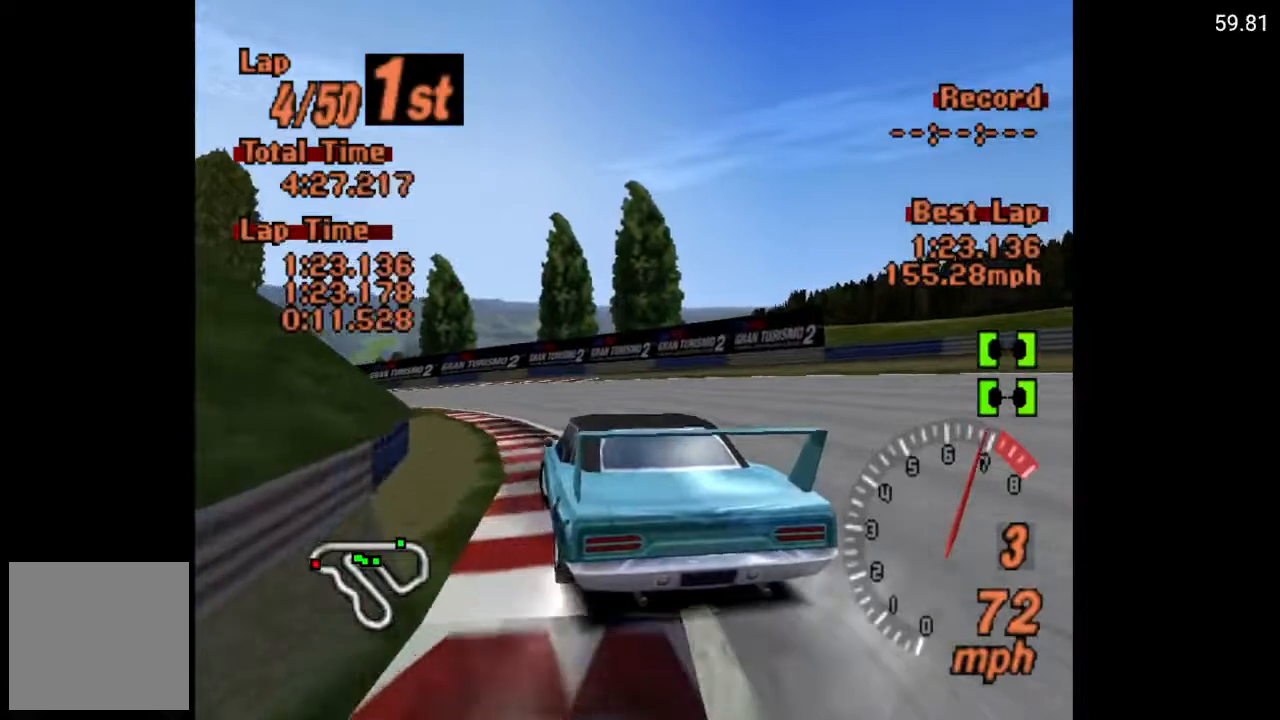
{"buttons": ["A"], "left_stick": "center", "right_stick": "center", "events": [[383, "DPAD_LEFT", "up"]]}
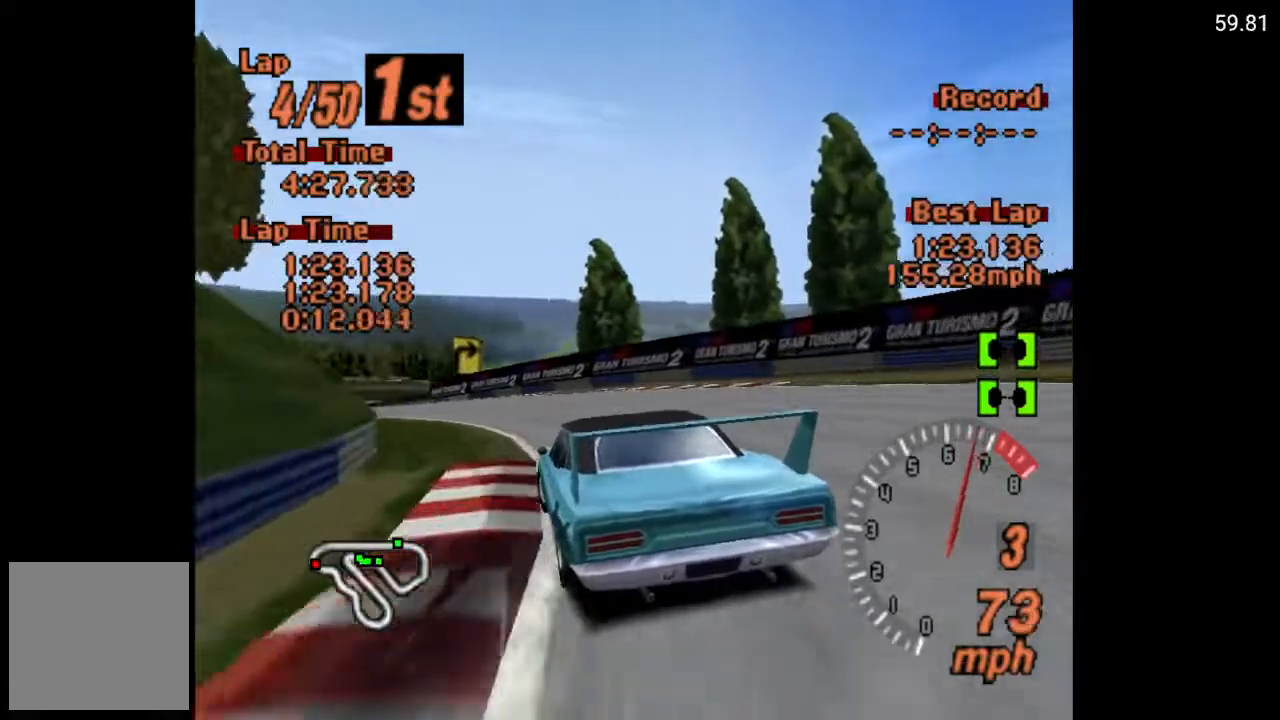
{"buttons": ["A"], "left_stick": "center", "right_stick": "center", "events": [[233, "DPAD_LEFT", "down"], [367, "DPAD_LEFT", "up"]]}
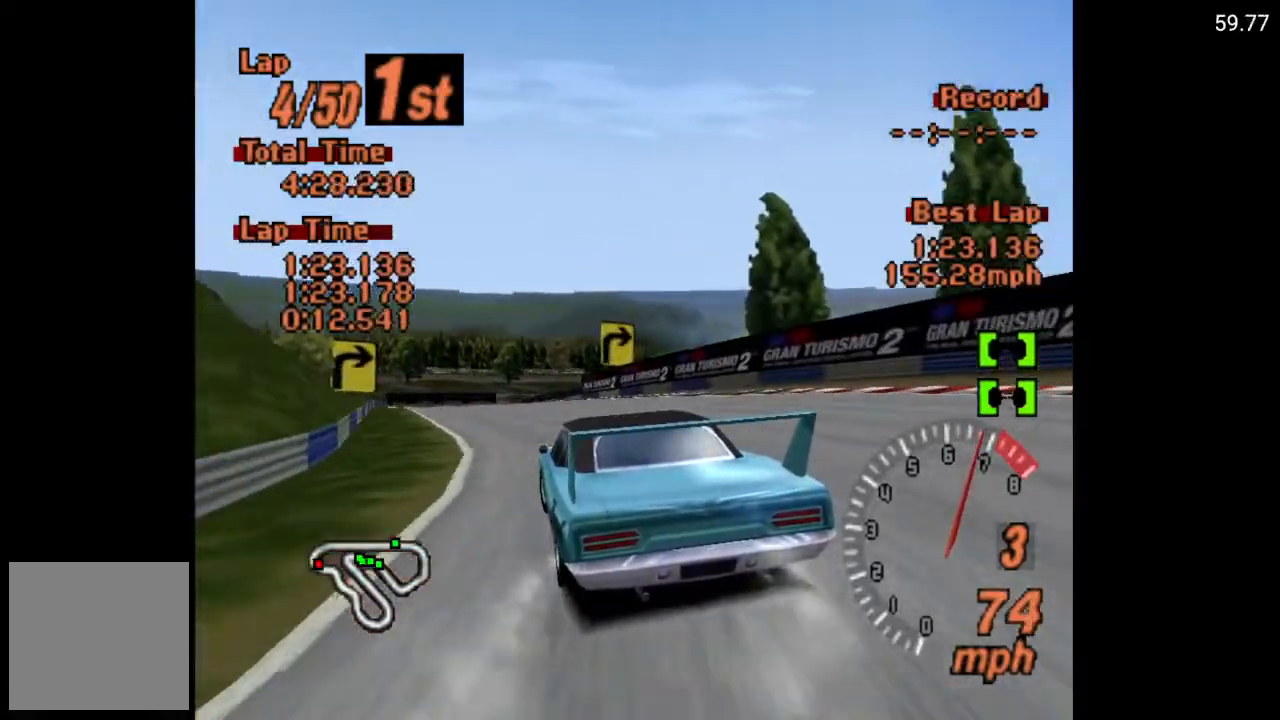
{"buttons": ["A"], "left_stick": "center", "right_stick": "center", "events": [[33, "DPAD_RIGHT", "down"], [150, "A", "up"], [267, "A", "down"], [267, "DPAD_RIGHT", "up"]]}
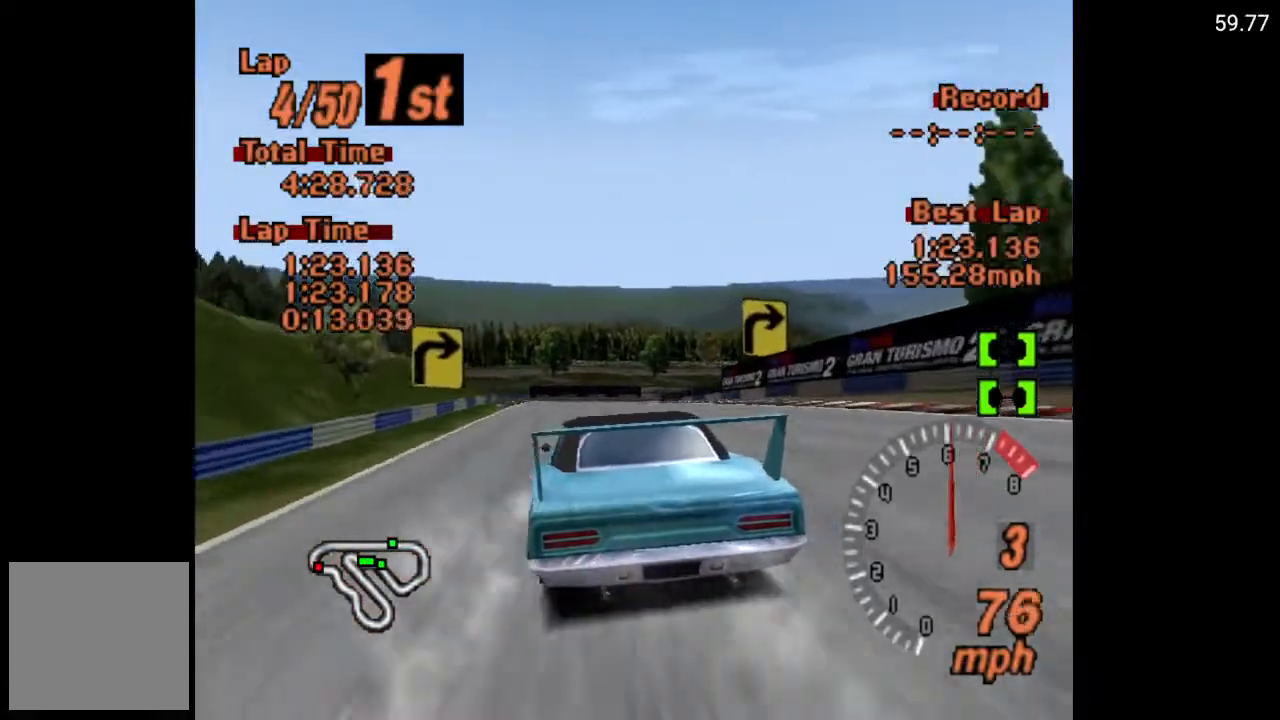
{"buttons": ["A"], "left_stick": "center", "right_stick": "center", "events": [[17, "DPAD_LEFT", "down"], [467, "DPAD_LEFT", "up"]]}
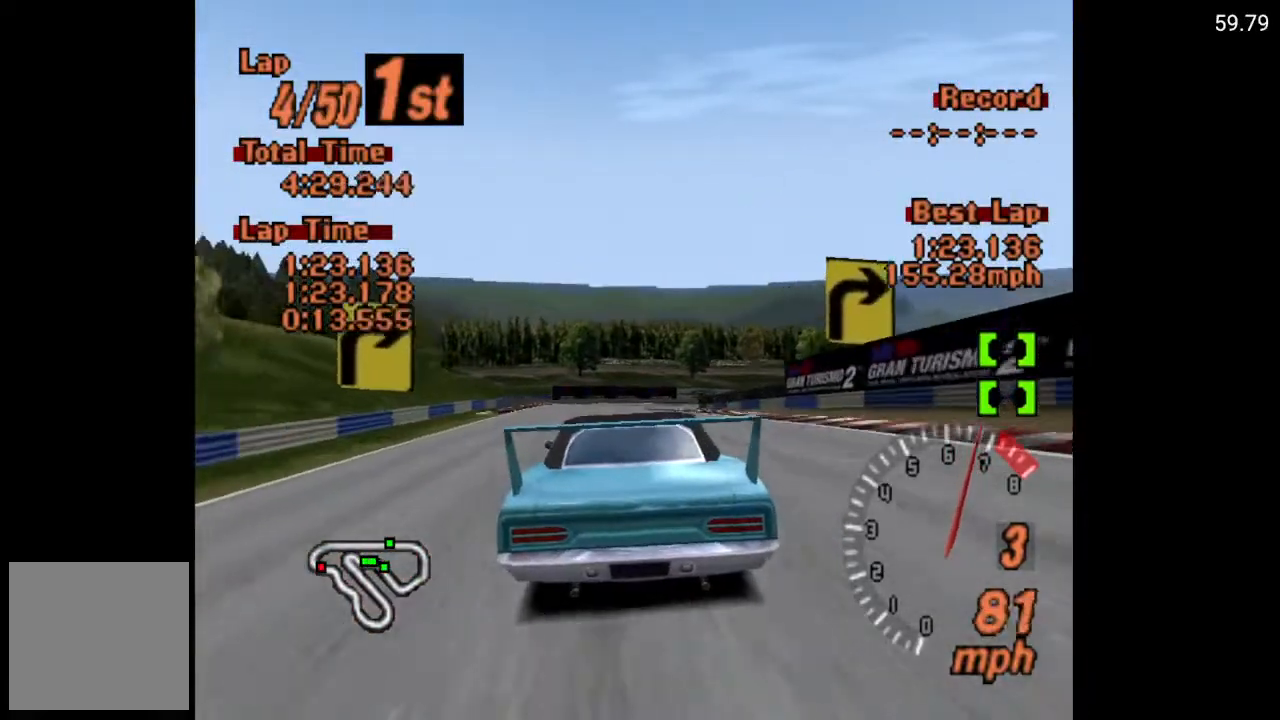
{"buttons": ["A", "DPAD_LEFT"], "left_stick": "center", "right_stick": "center", "events": [[233, "DPAD_LEFT", "down"], [267, "DPAD_LEFT", "up"], [483, "DPAD_LEFT", "down"]]}
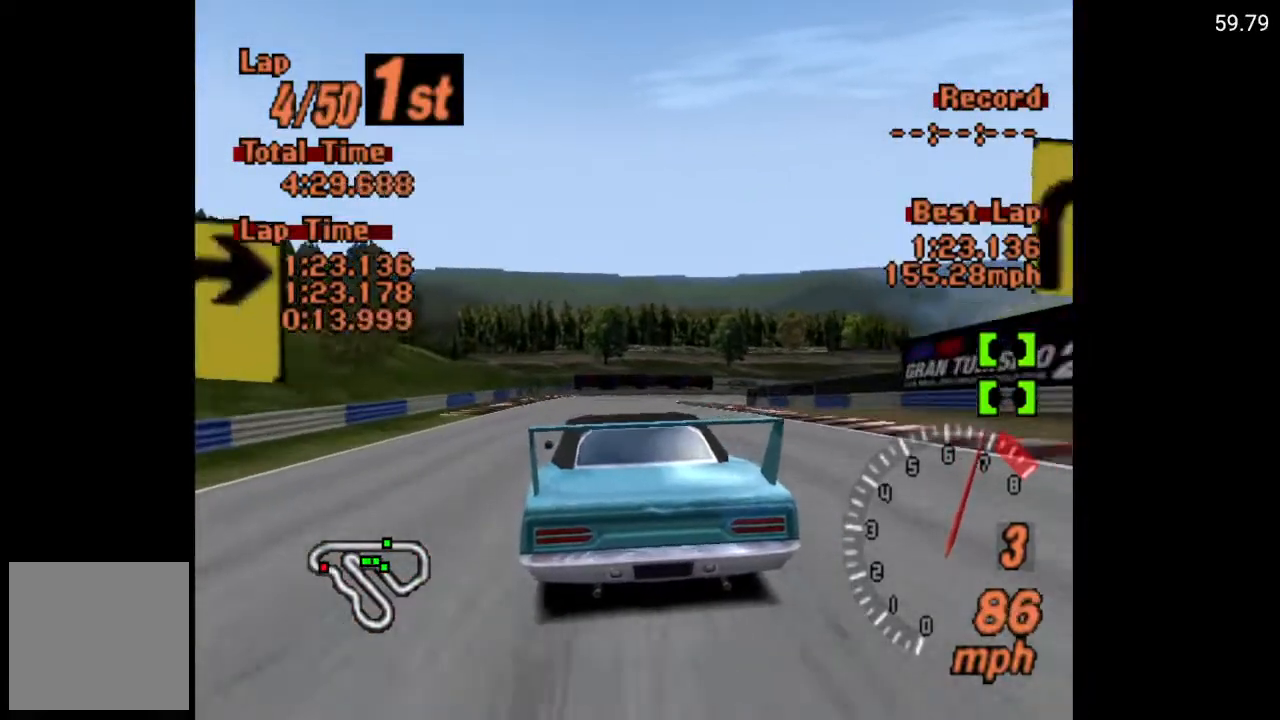
{"buttons": [], "left_stick": "center", "right_stick": "center", "events": [[83, "DPAD_LEFT", "up"], [283, "DPAD_RIGHT", "down"], [417, "A", "up"], [433, "DPAD_RIGHT", "up"]]}
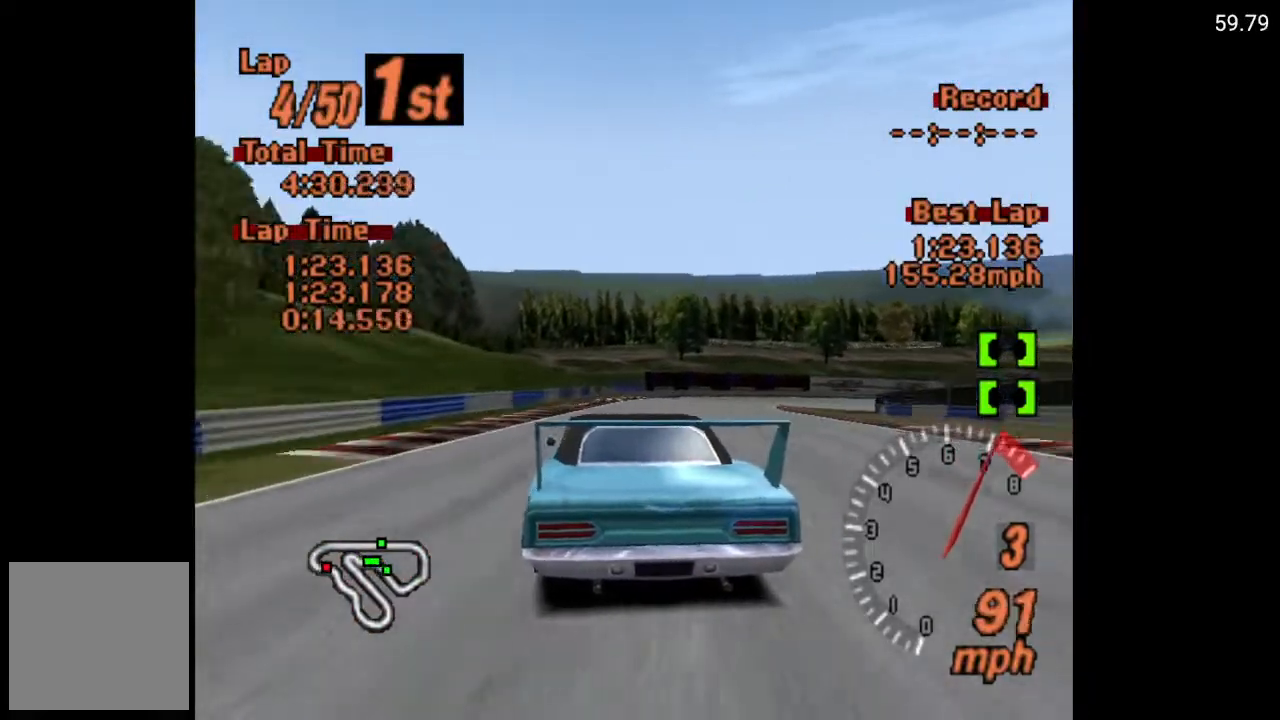
{"buttons": [], "left_stick": "center", "right_stick": "center", "events": [[117, "DPAD_RIGHT", "down"], [350, "DPAD_RIGHT", "up"]]}
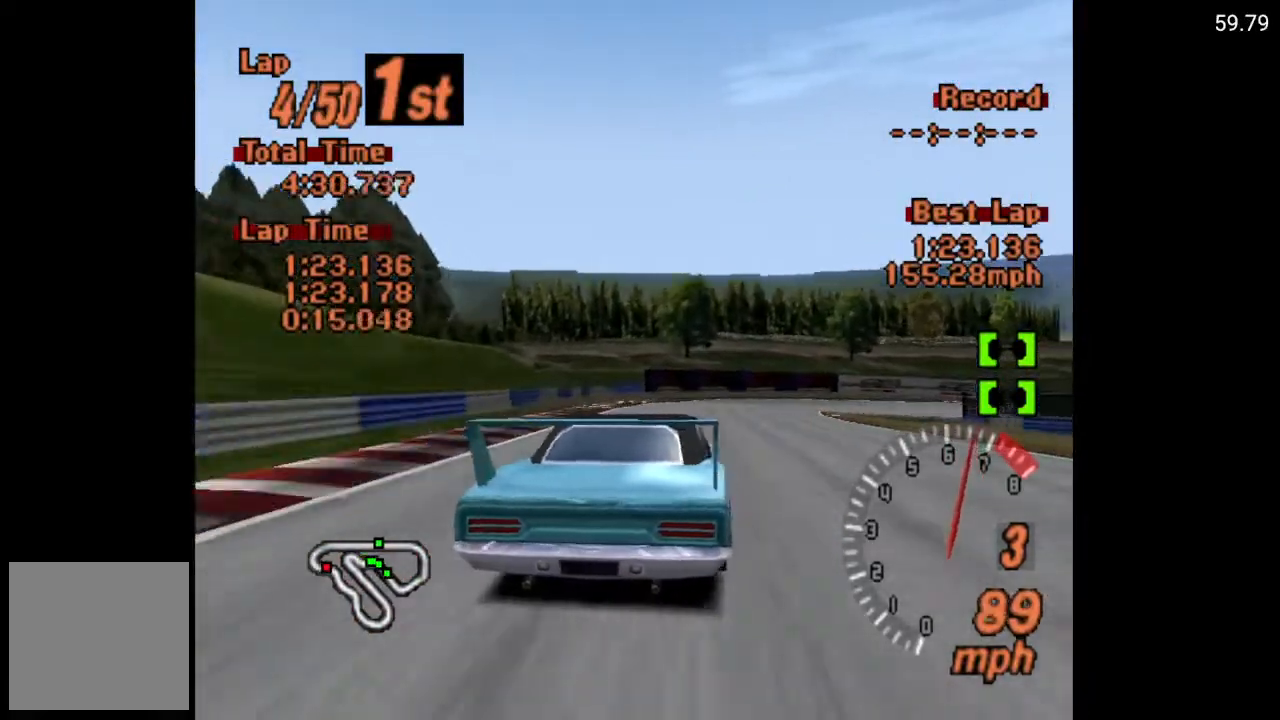
{"buttons": [], "left_stick": "center", "right_stick": "center", "events": [[67, "A", "down"], [167, "DPAD_RIGHT", "down"], [333, "A", "up"], [417, "DPAD_RIGHT", "up"]]}
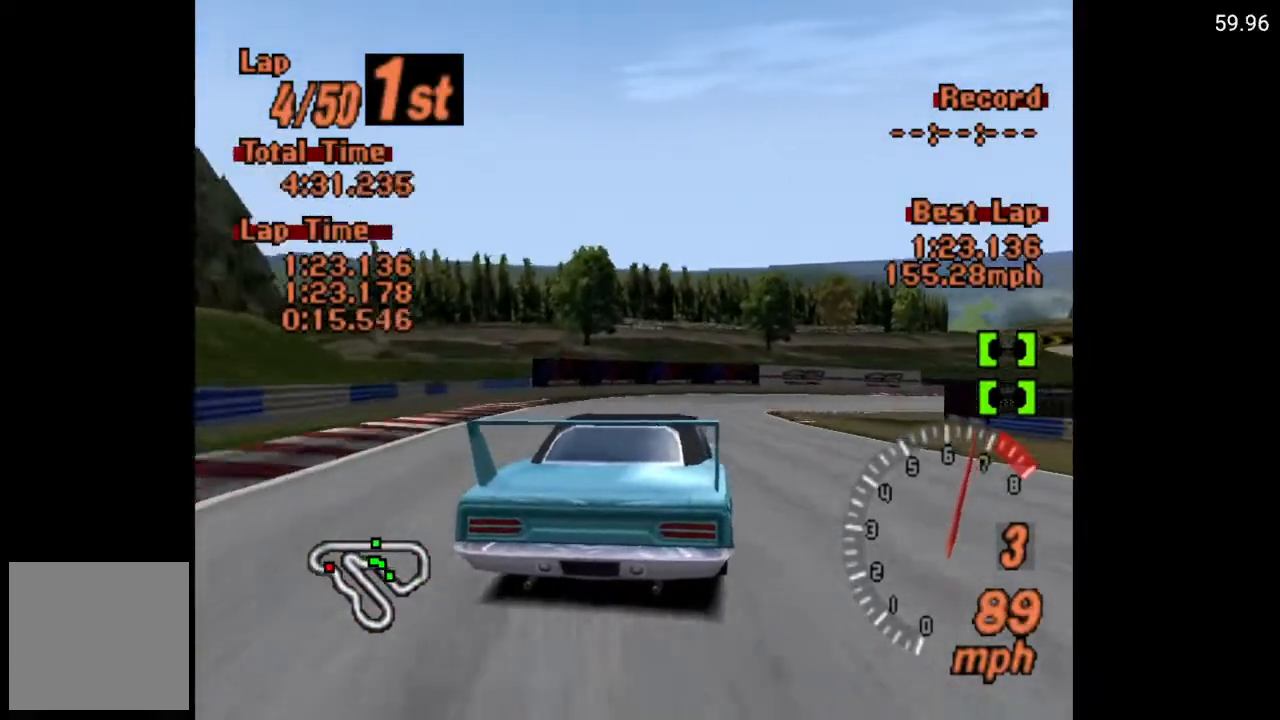
{"buttons": ["A", "DPAD_RIGHT"], "left_stick": "center", "right_stick": "center", "events": [[67, "DPAD_RIGHT", "down"], [200, "DPAD_RIGHT", "up"], [333, "A", "down"], [367, "DPAD_RIGHT", "down"]]}
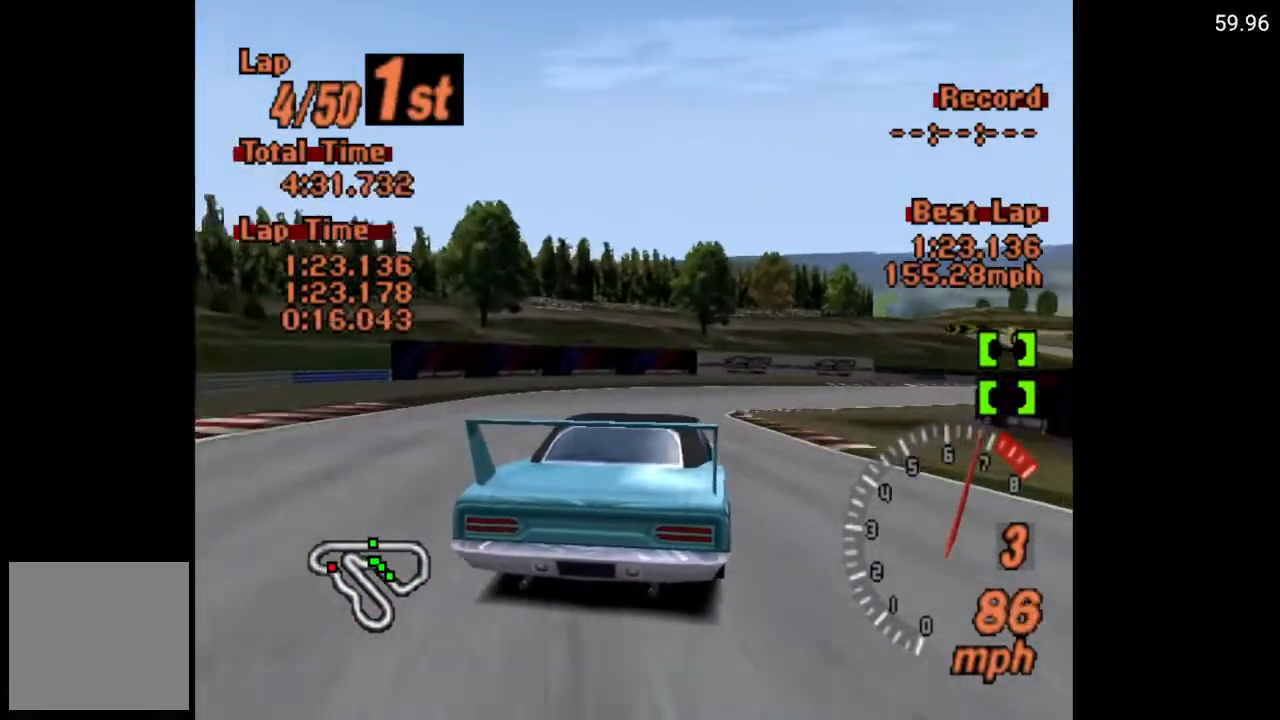
{"buttons": ["DPAD_RIGHT"], "left_stick": "center", "right_stick": "center", "events": [[33, "DPAD_RIGHT", "up"], [133, "DPAD_RIGHT", "down"], [200, "A", "up"], [350, "DPAD_RIGHT", "up"], [483, "DPAD_RIGHT", "down"]]}
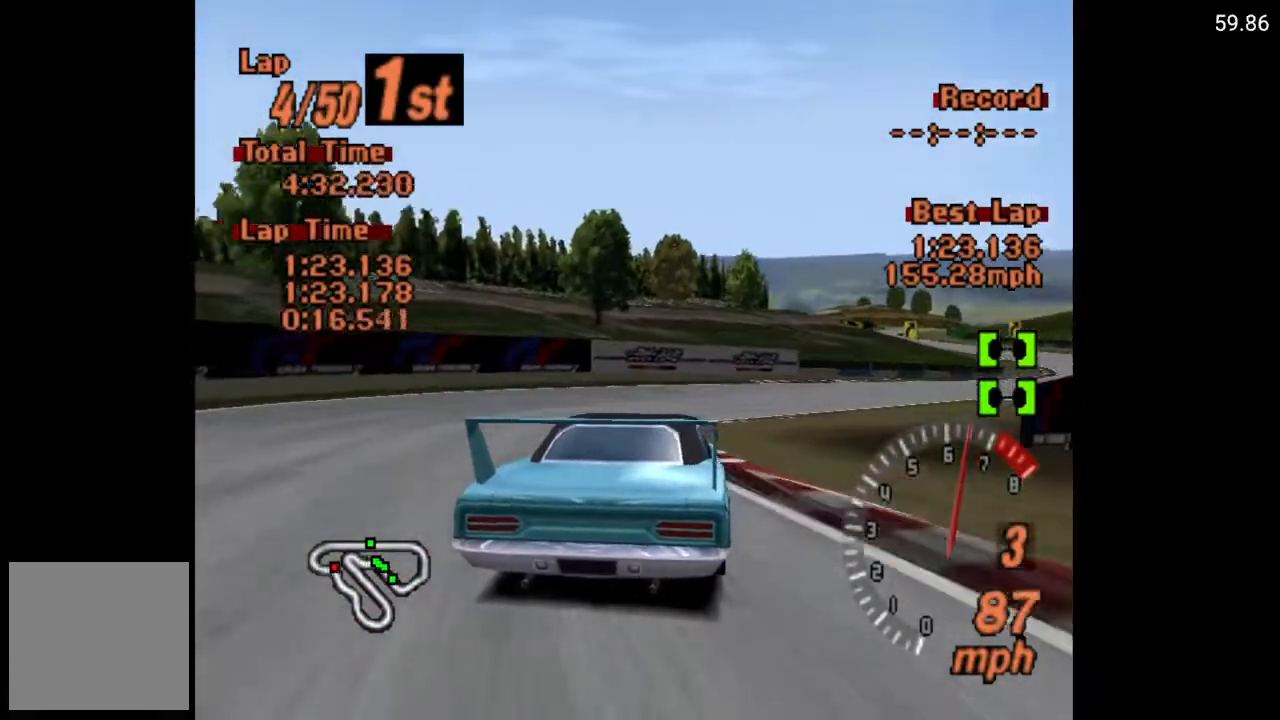
{"buttons": ["DPAD_RIGHT"], "left_stick": "center", "right_stick": "center", "events": []}